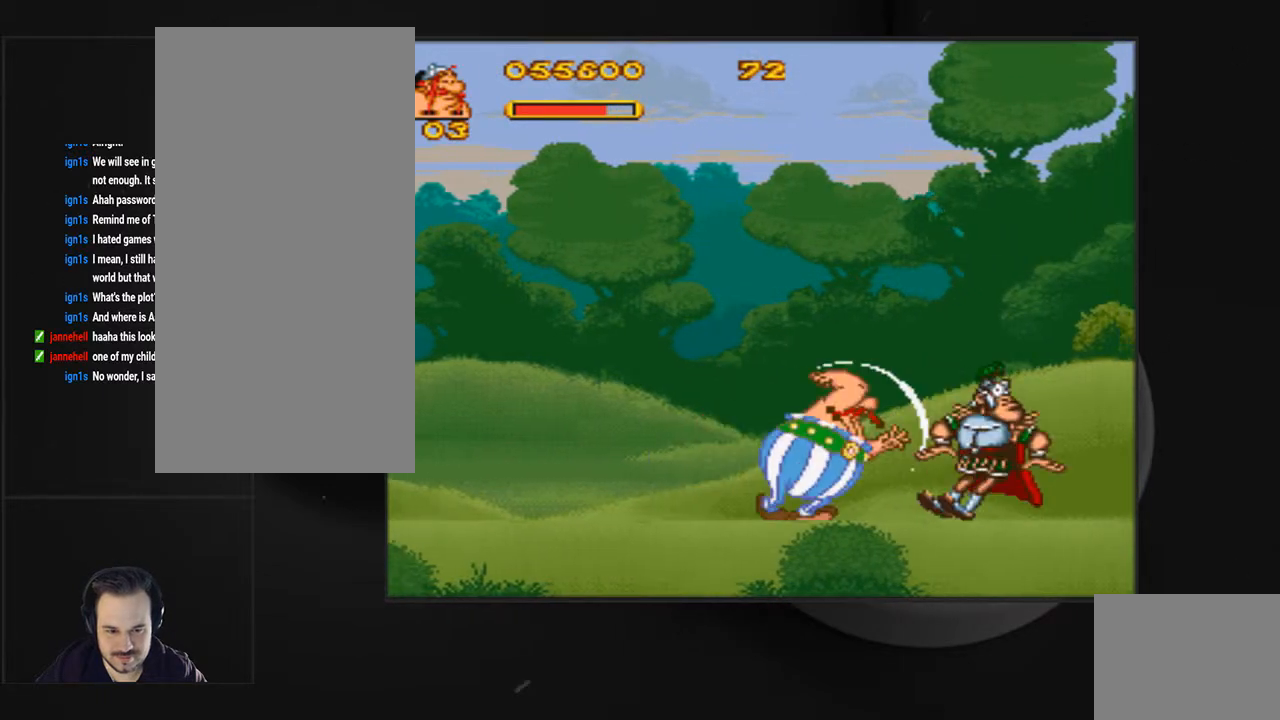
Gameplay with a controller (PlayStation layout); each line is a JSON object with the inputs held at the frame after it. "events" lists button and stick changes between this image and that frame as [ms after this image, input, new state], when the widget could be followed in between. Not read: L3 R3 left_stick right_stick.
{"buttons": ["DPAD_RIGHT"], "events": [[33, "CIRCLE", "down"], [133, "DPAD_RIGHT", "down"], [167, "CIRCLE", "up"], [200, "CIRCLE", "down"], [300, "CIRCLE", "up"], [367, "CIRCLE", "down"], [500, "CIRCLE", "up"]]}
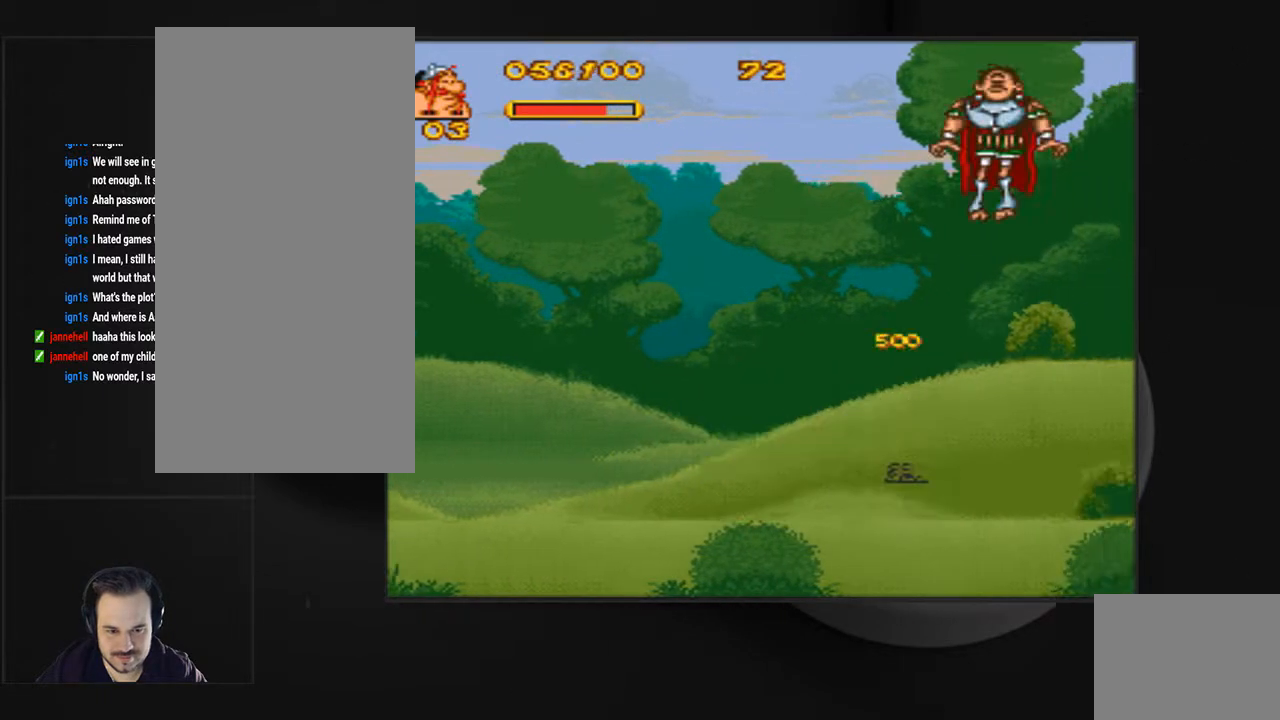
{"buttons": ["DPAD_RIGHT"], "events": []}
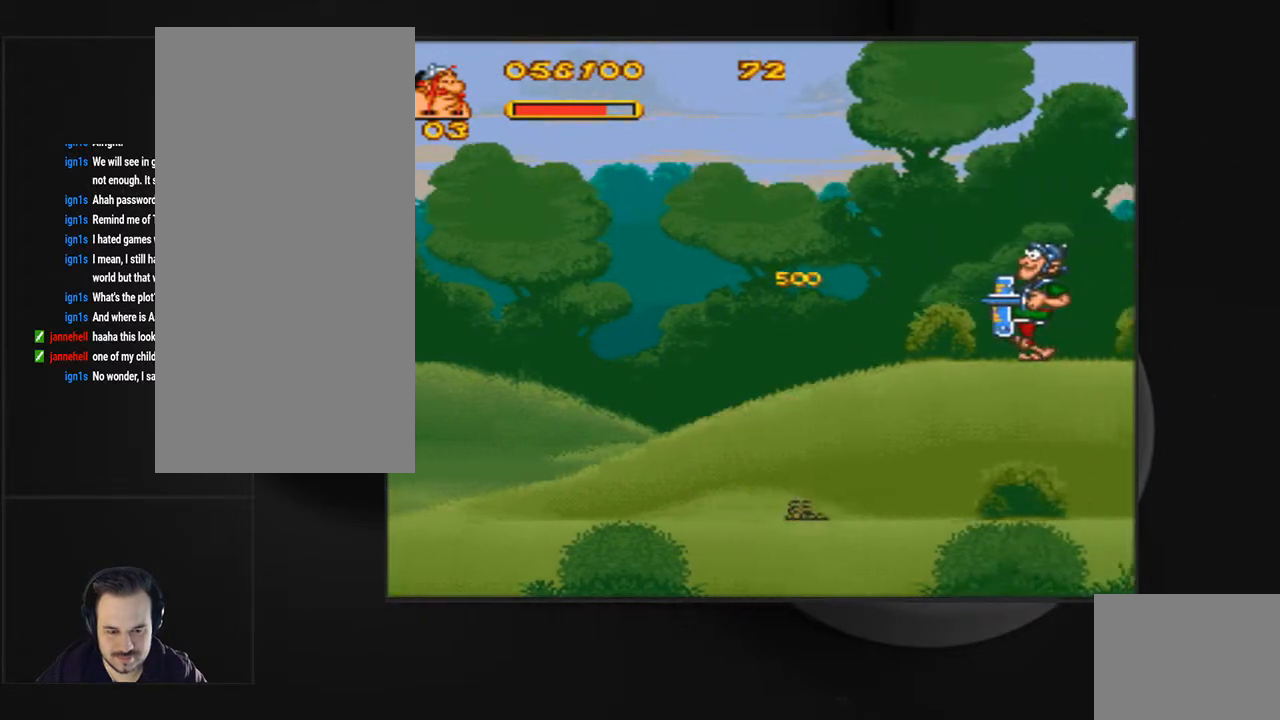
{"buttons": ["DPAD_RIGHT"], "events": []}
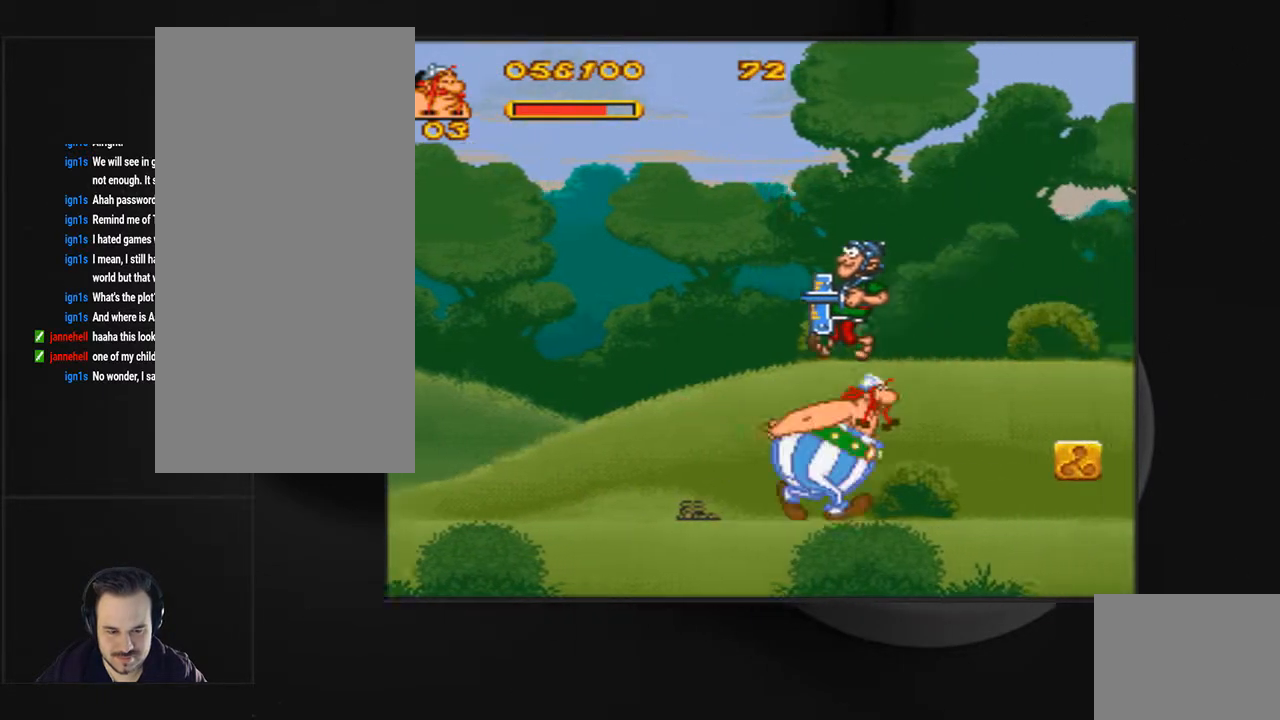
{"buttons": ["CIRCLE", "DPAD_RIGHT"], "events": [[467, "CIRCLE", "down"]]}
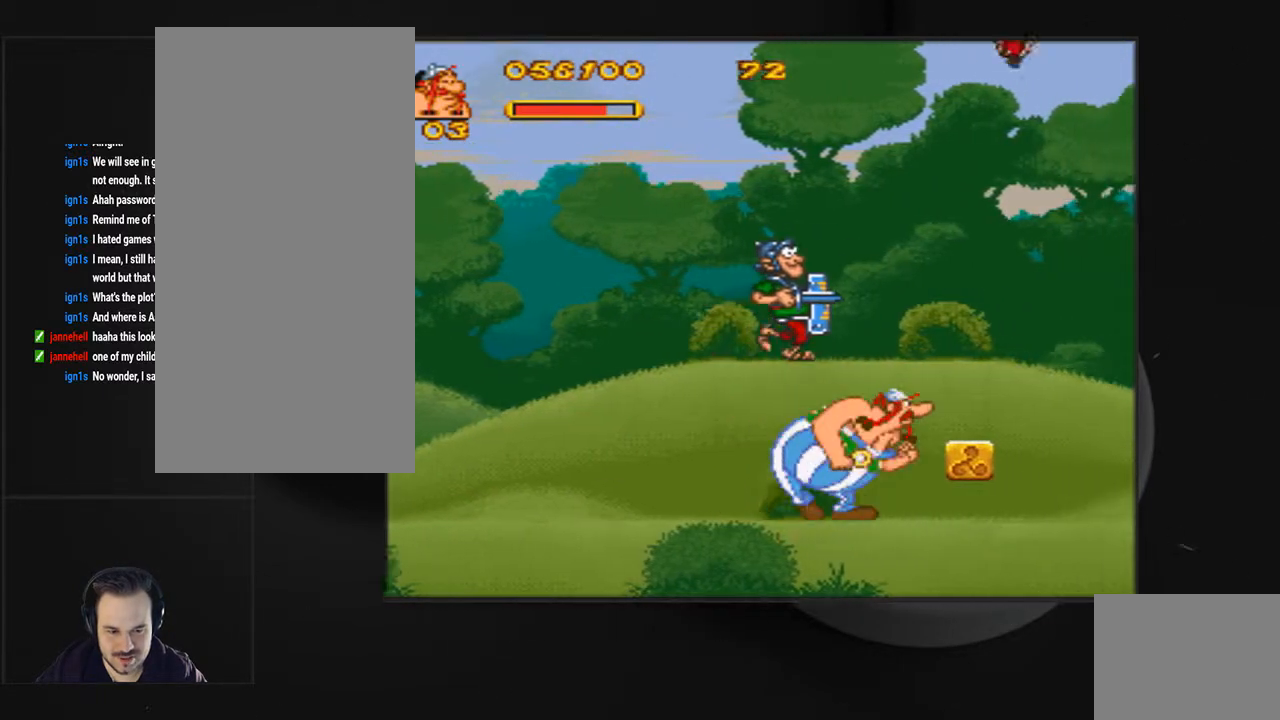
{"buttons": ["DPAD_RIGHT"], "events": [[100, "CIRCLE", "up"], [100, "DPAD_RIGHT", "up"], [167, "CIRCLE", "down"], [267, "CIRCLE", "up"], [367, "DPAD_RIGHT", "down"]]}
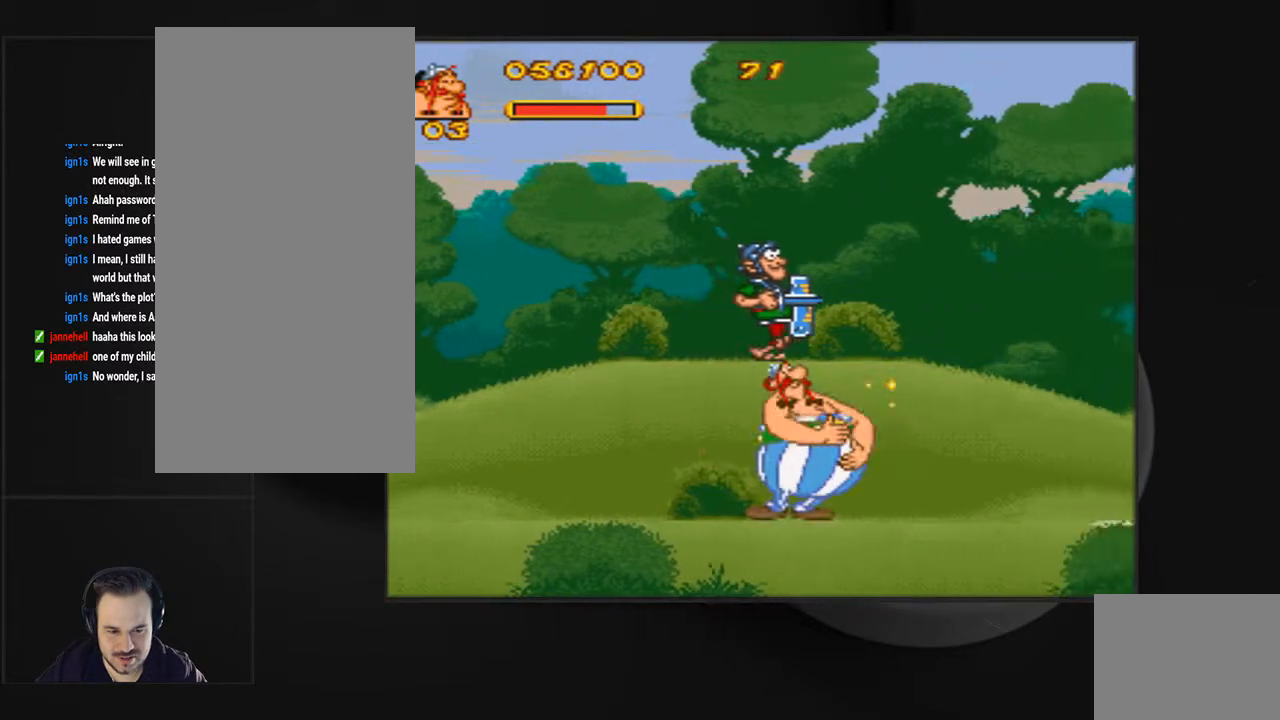
{"buttons": ["SQUARE", "DPAD_RIGHT"], "events": [[300, "SQUARE", "down"]]}
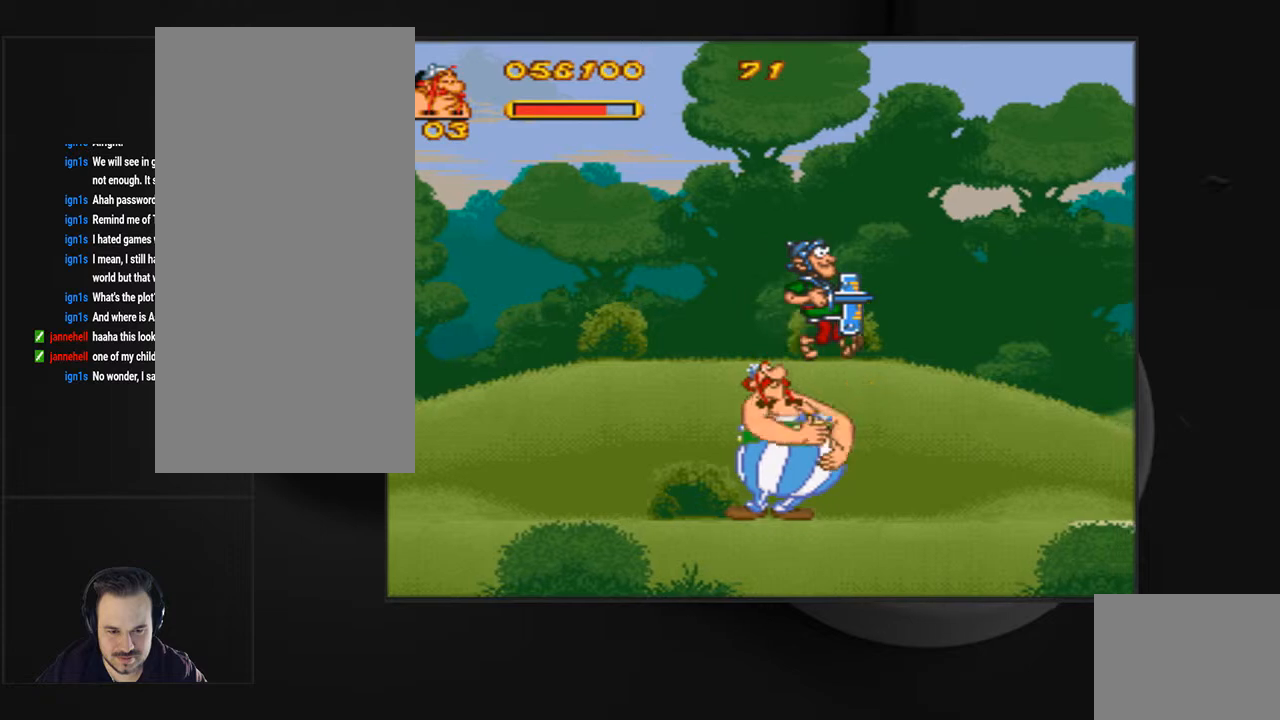
{"buttons": ["SQUARE", "DPAD_RIGHT"], "events": []}
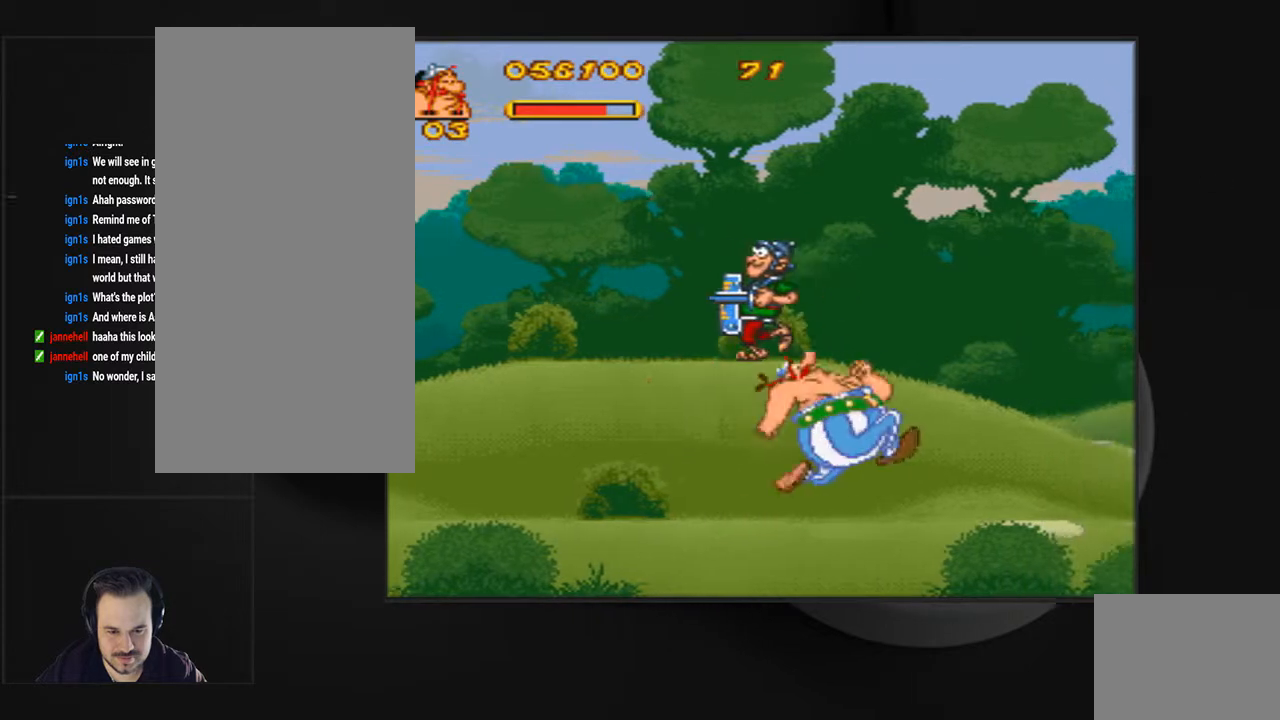
{"buttons": ["SQUARE", "DPAD_RIGHT"], "events": []}
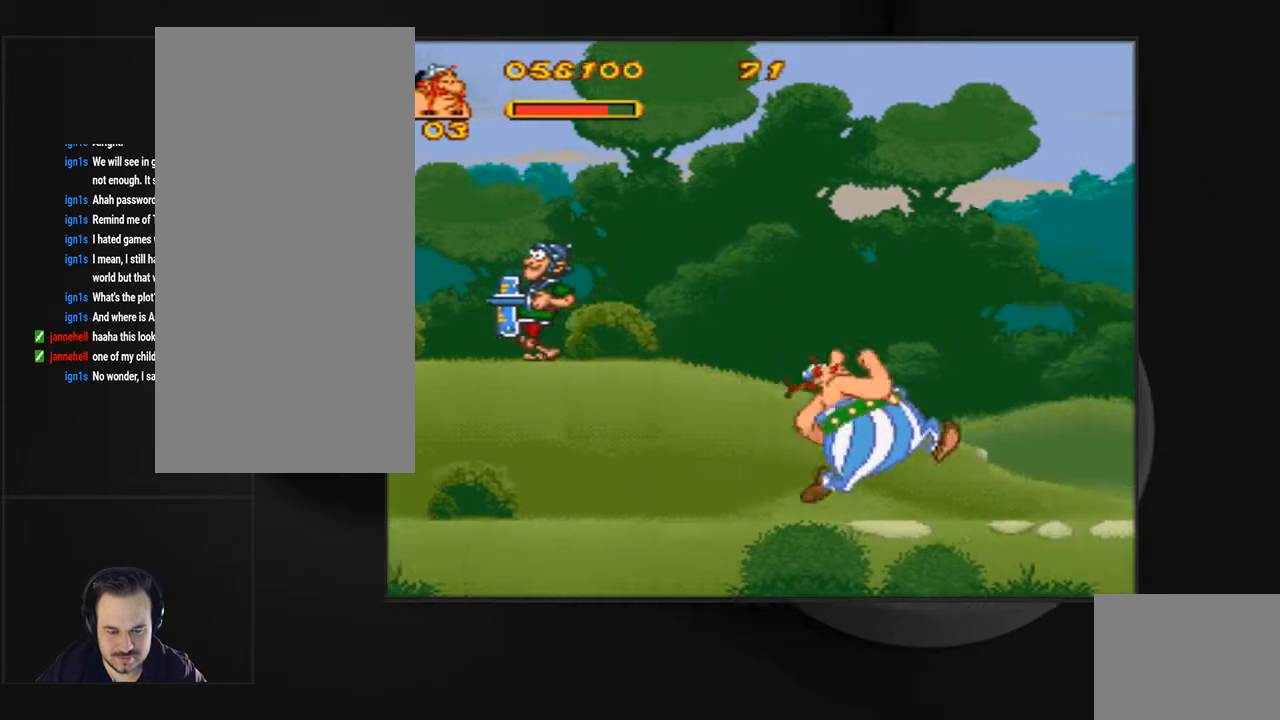
{"buttons": ["SQUARE", "DPAD_RIGHT"], "events": []}
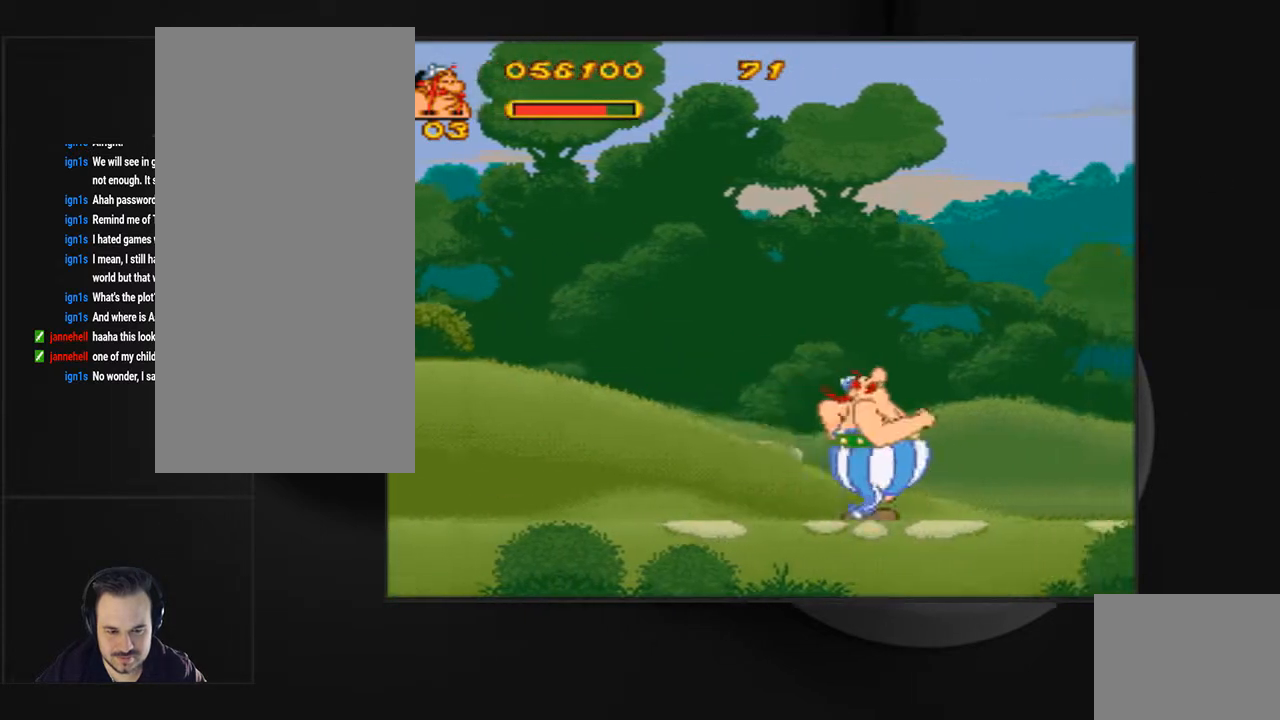
{"buttons": ["SQUARE", "DPAD_RIGHT"], "events": []}
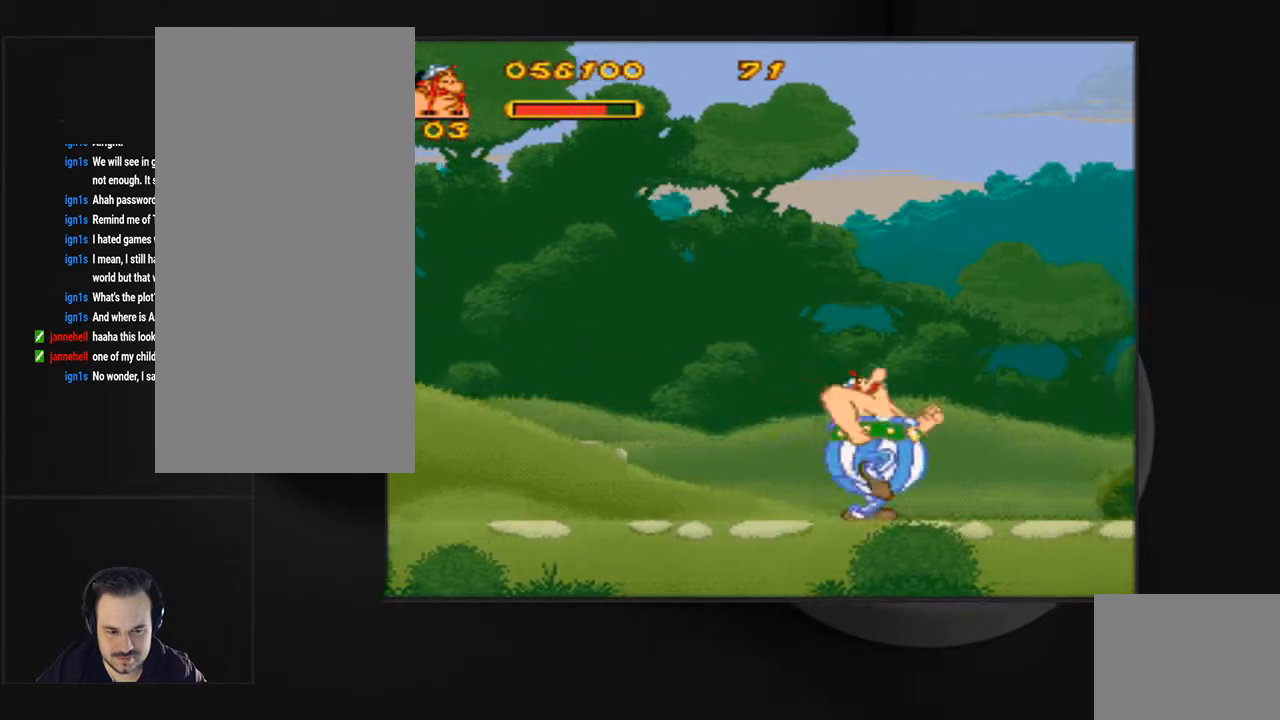
{"buttons": ["SQUARE", "DPAD_RIGHT"], "events": []}
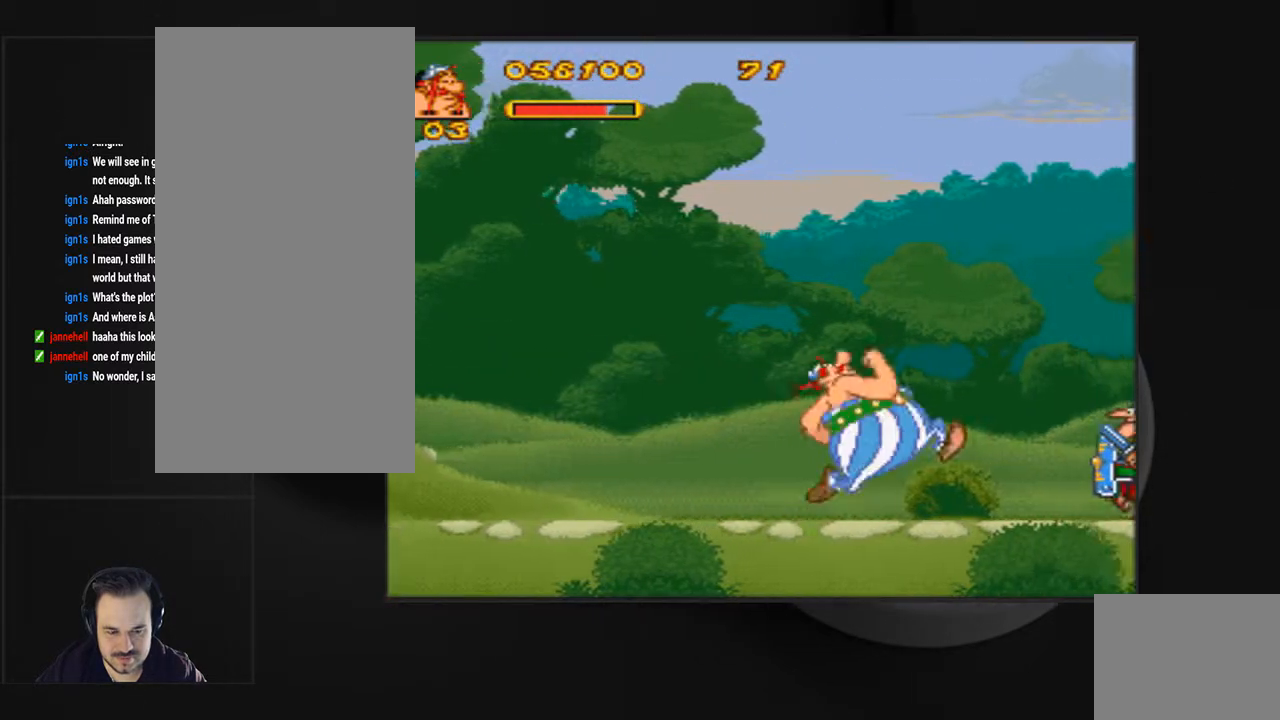
{"buttons": ["SQUARE", "DPAD_RIGHT"], "events": []}
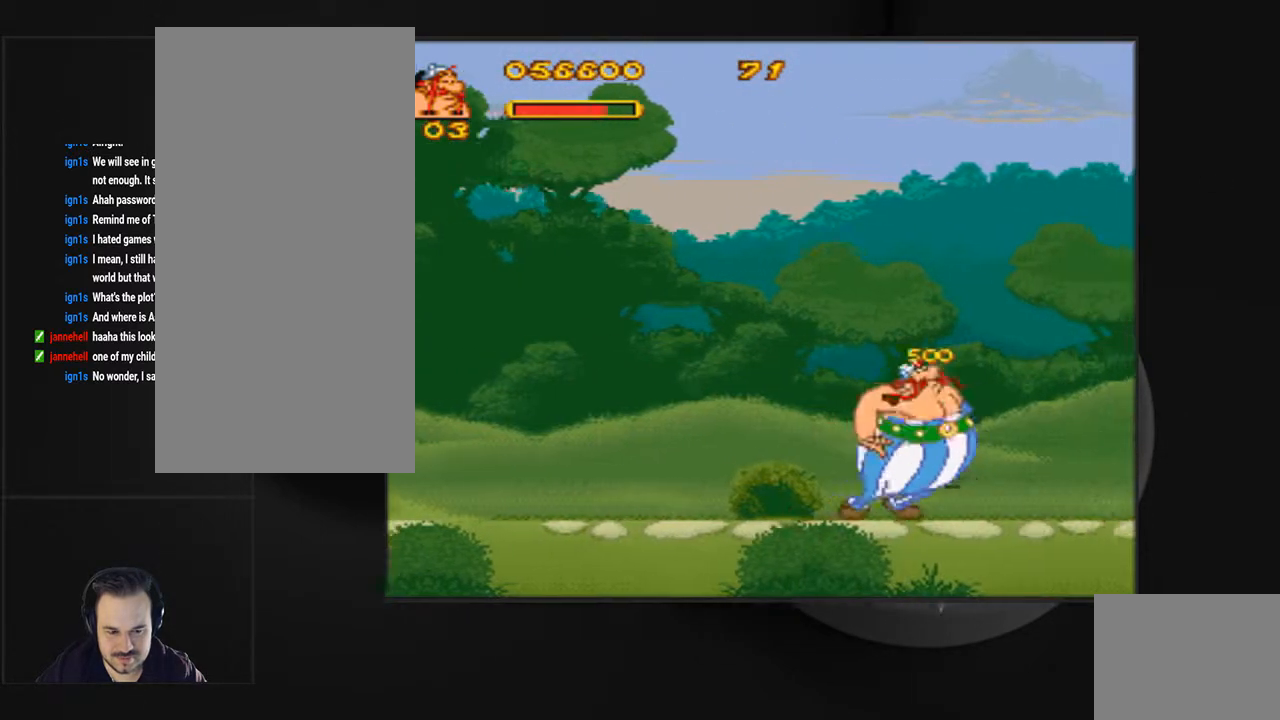
{"buttons": ["SQUARE", "DPAD_RIGHT"], "events": []}
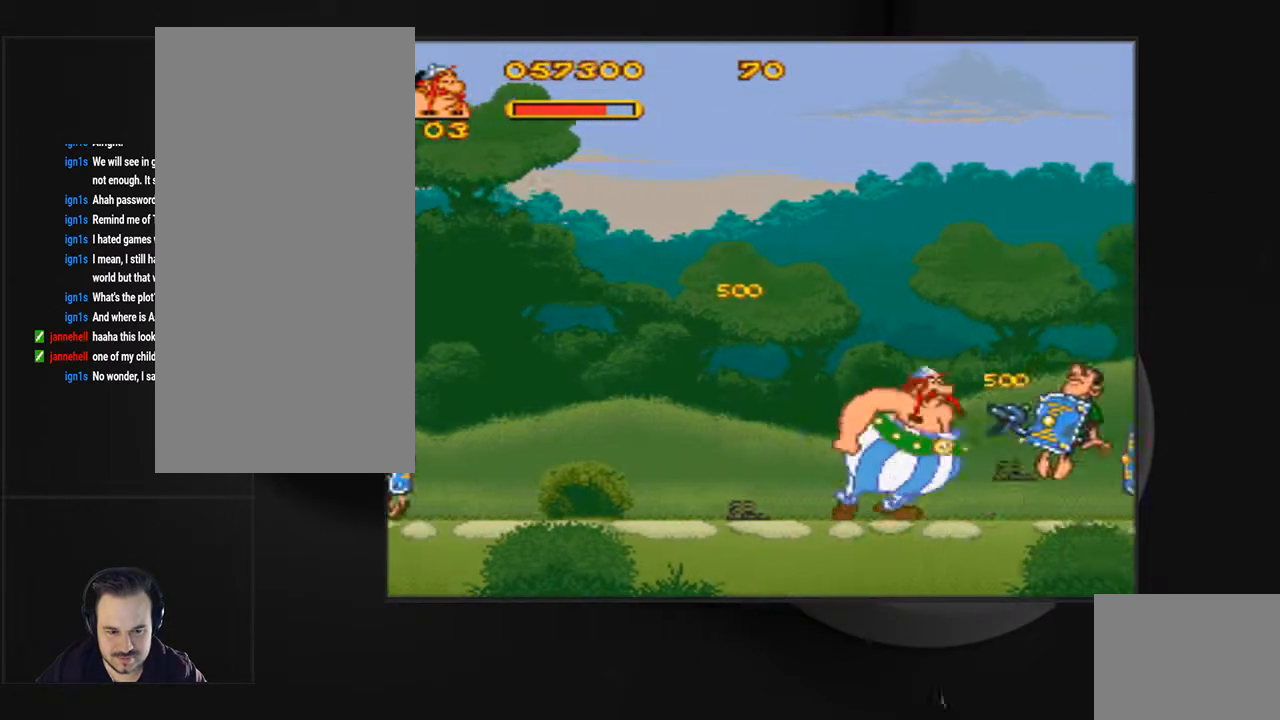
{"buttons": ["SQUARE", "DPAD_RIGHT"], "events": []}
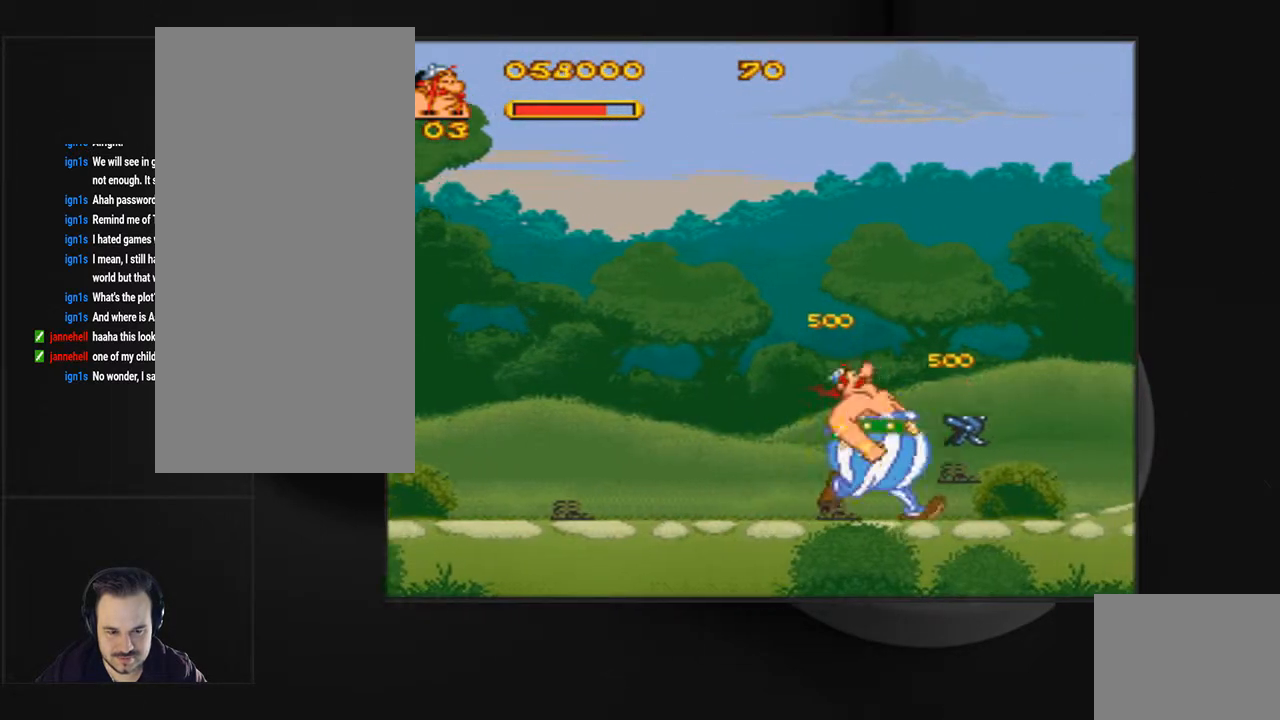
{"buttons": ["SQUARE", "DPAD_RIGHT"], "events": []}
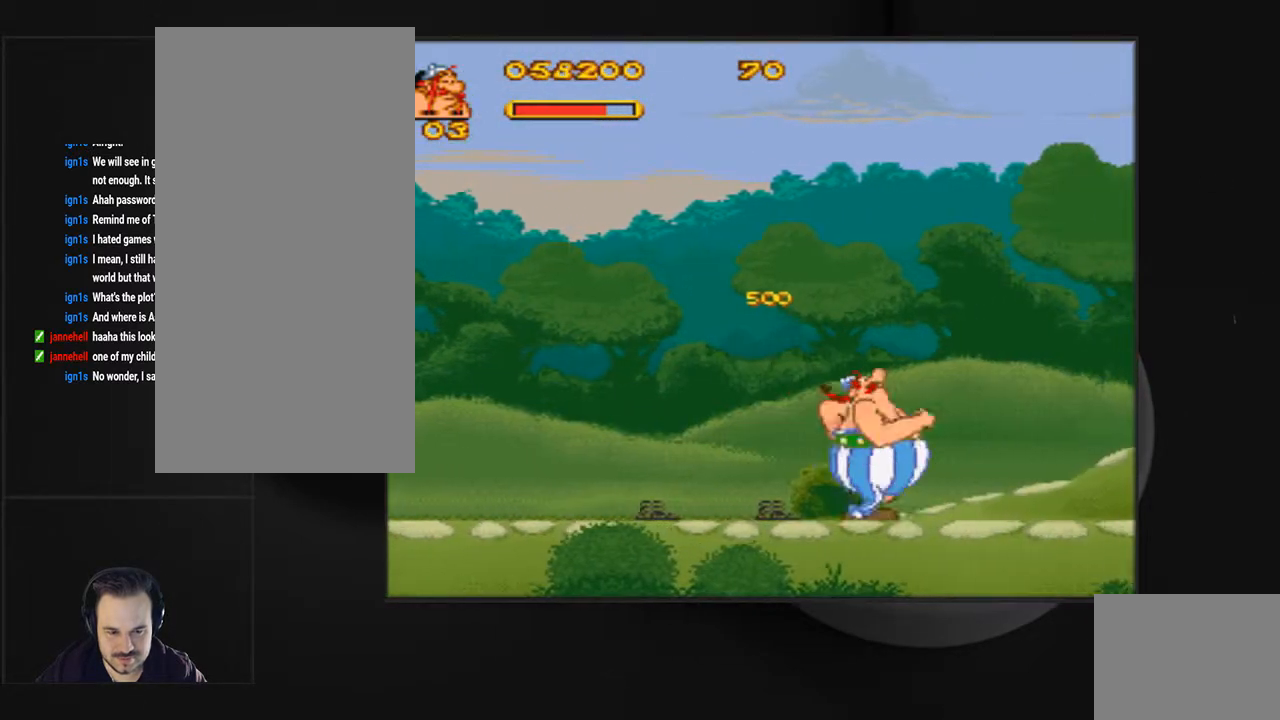
{"buttons": ["SQUARE", "DPAD_RIGHT"], "events": []}
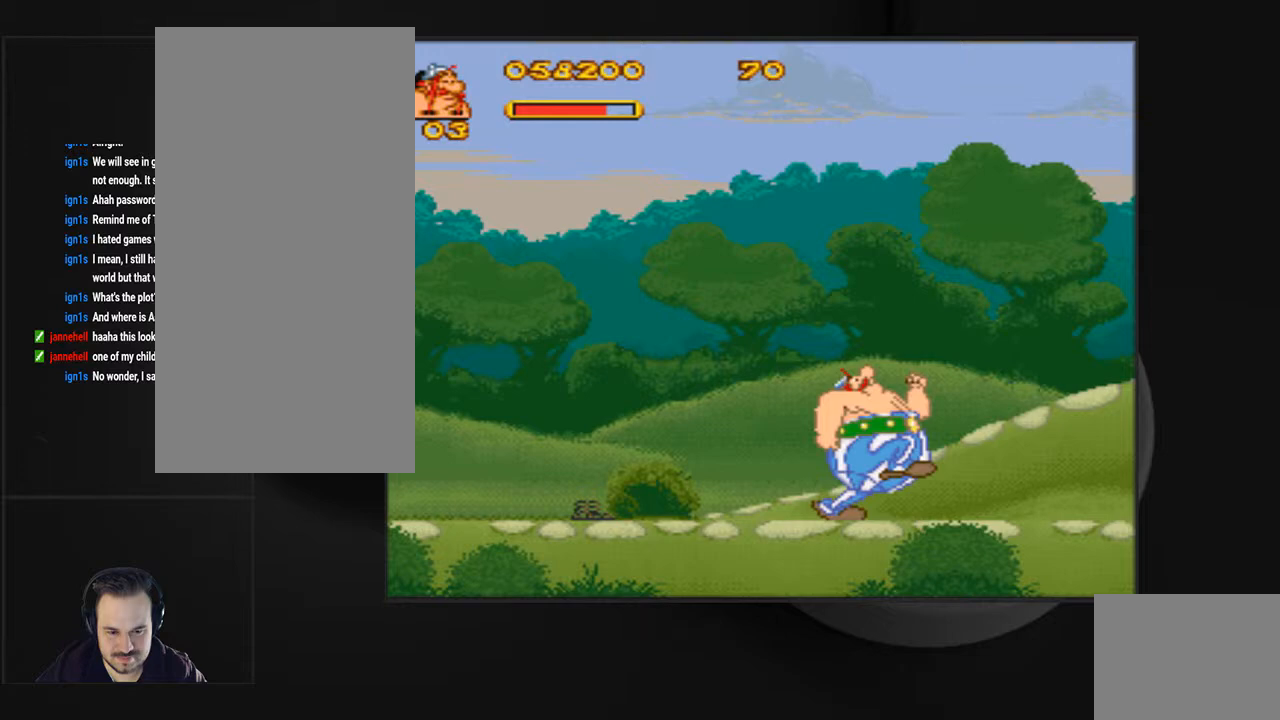
{"buttons": ["SQUARE", "DPAD_RIGHT"], "events": []}
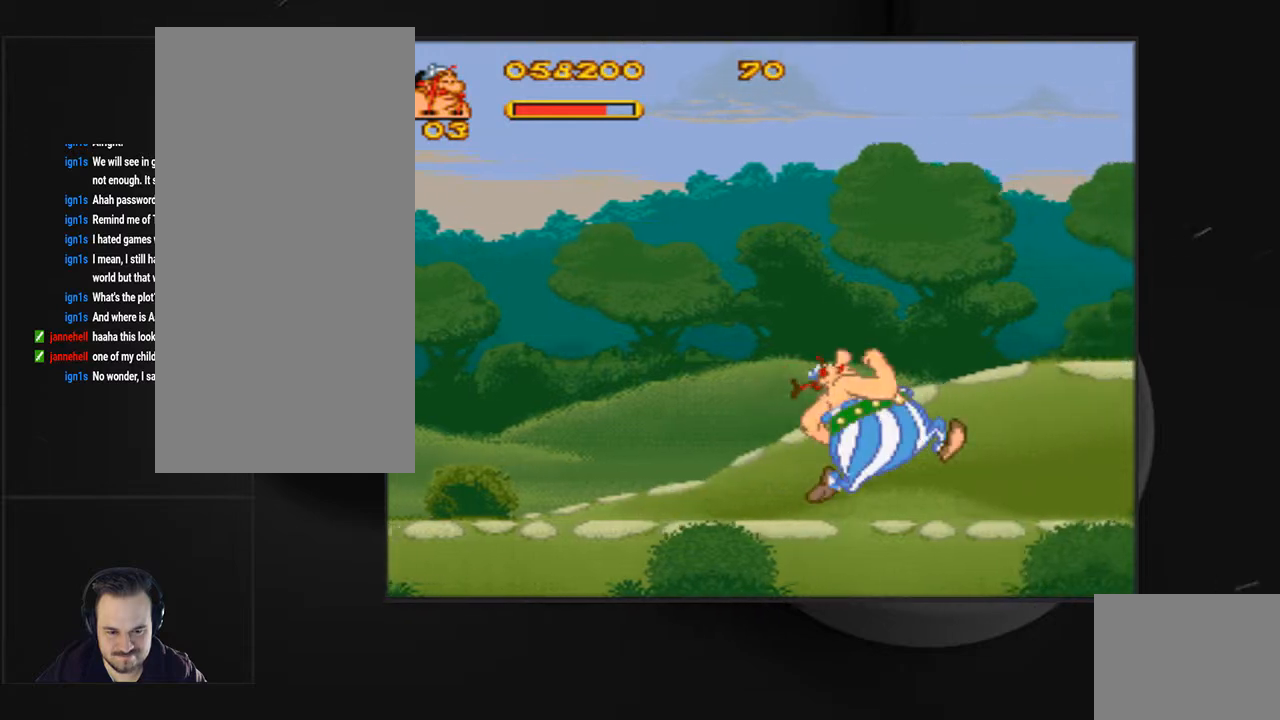
{"buttons": ["SQUARE", "DPAD_RIGHT"], "events": []}
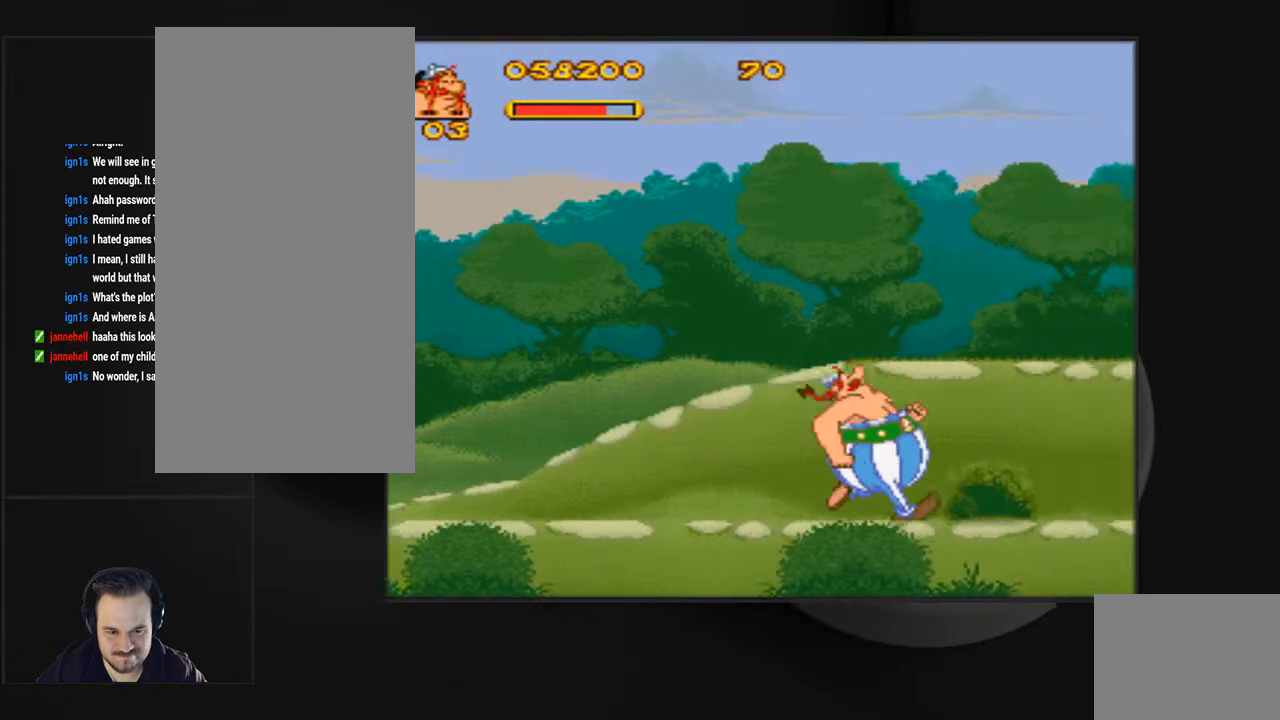
{"buttons": ["SQUARE", "DPAD_RIGHT"], "events": []}
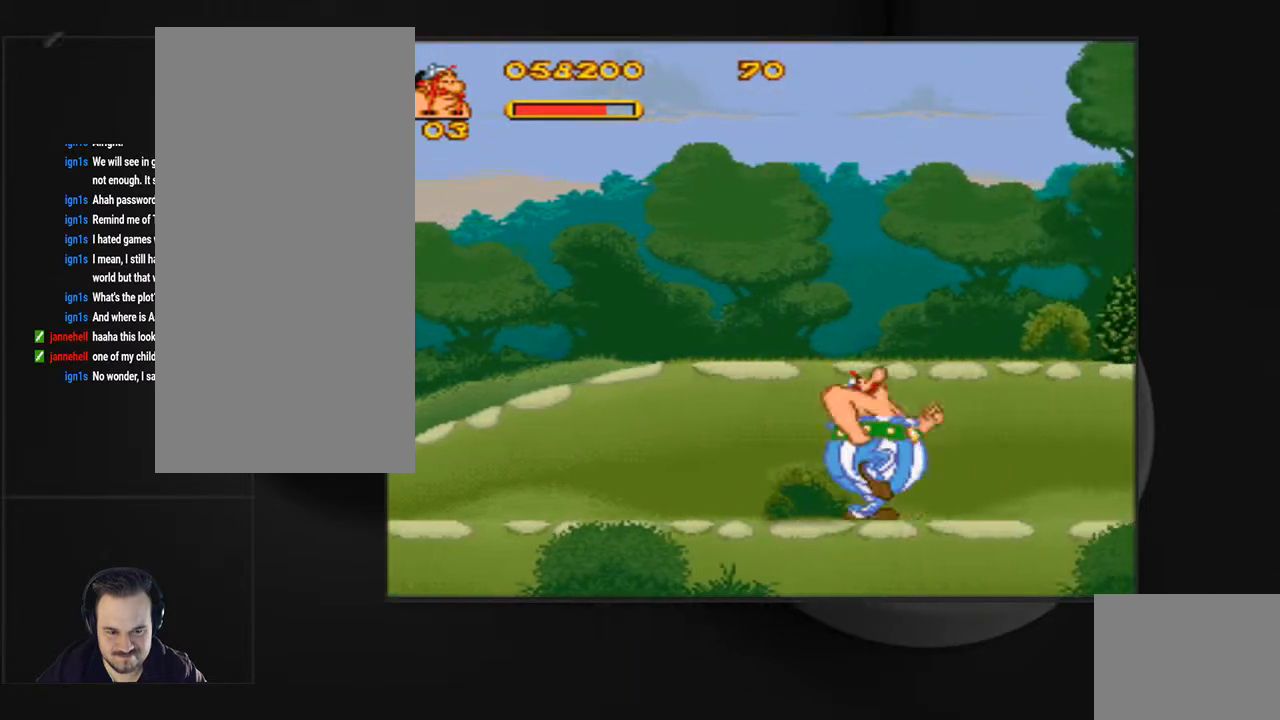
{"buttons": ["SQUARE", "DPAD_RIGHT"], "events": []}
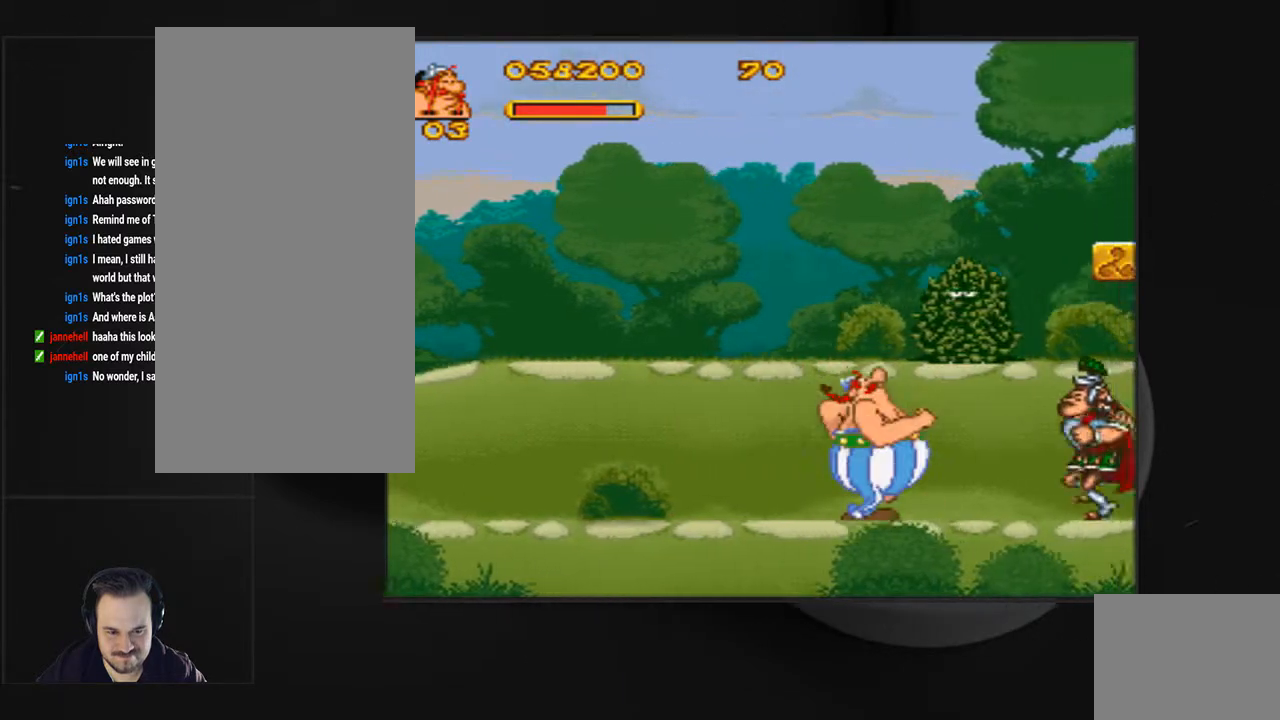
{"buttons": ["SQUARE", "DPAD_RIGHT"], "events": []}
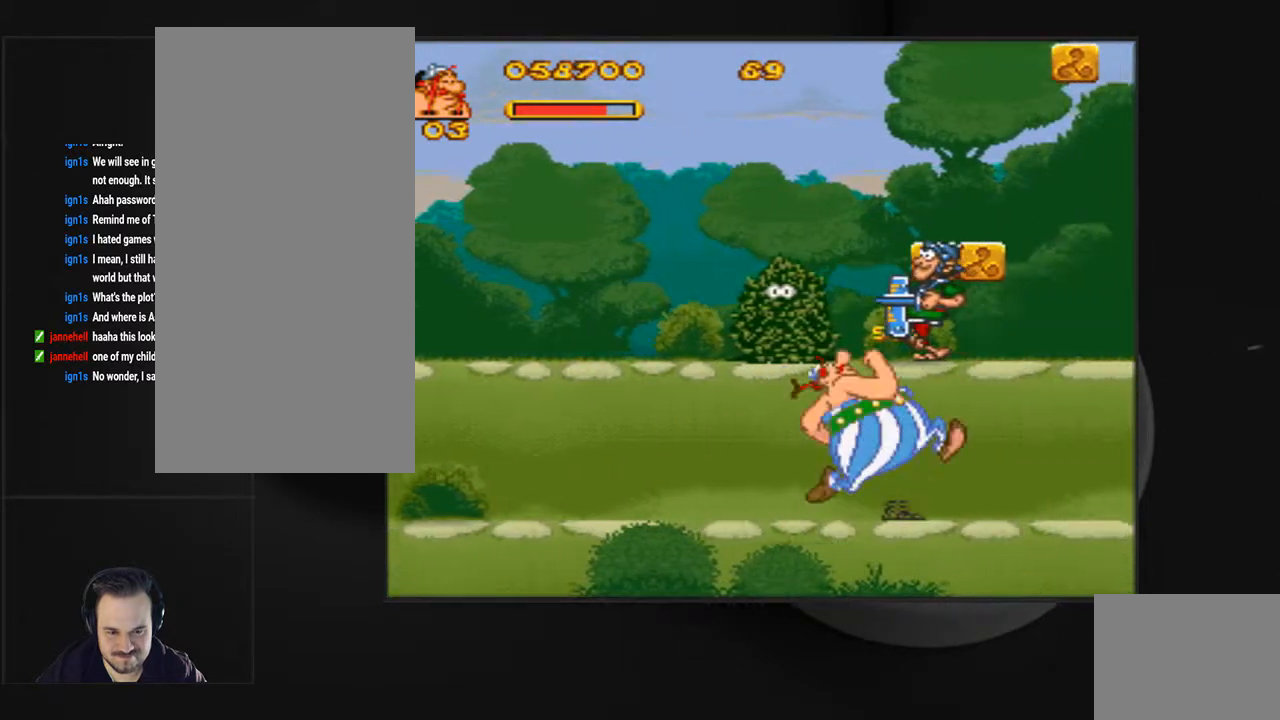
{"buttons": ["SQUARE", "DPAD_RIGHT"], "events": []}
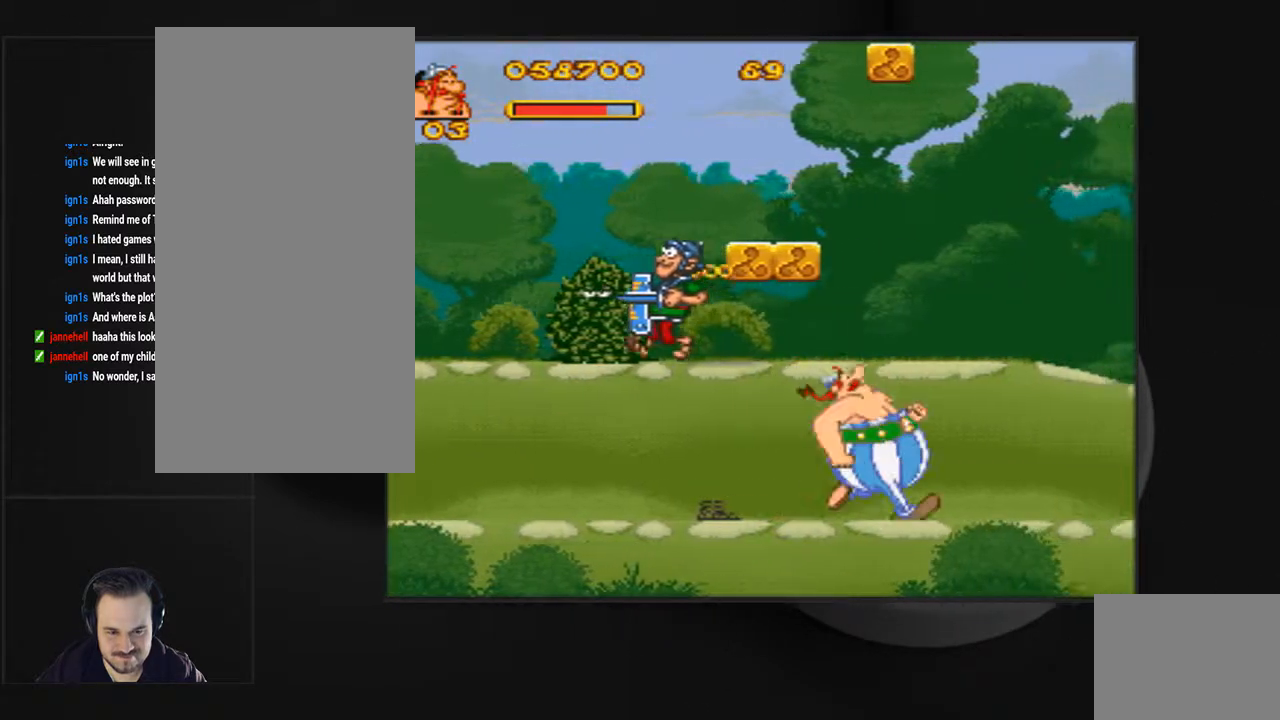
{"buttons": ["SQUARE", "DPAD_RIGHT"], "events": []}
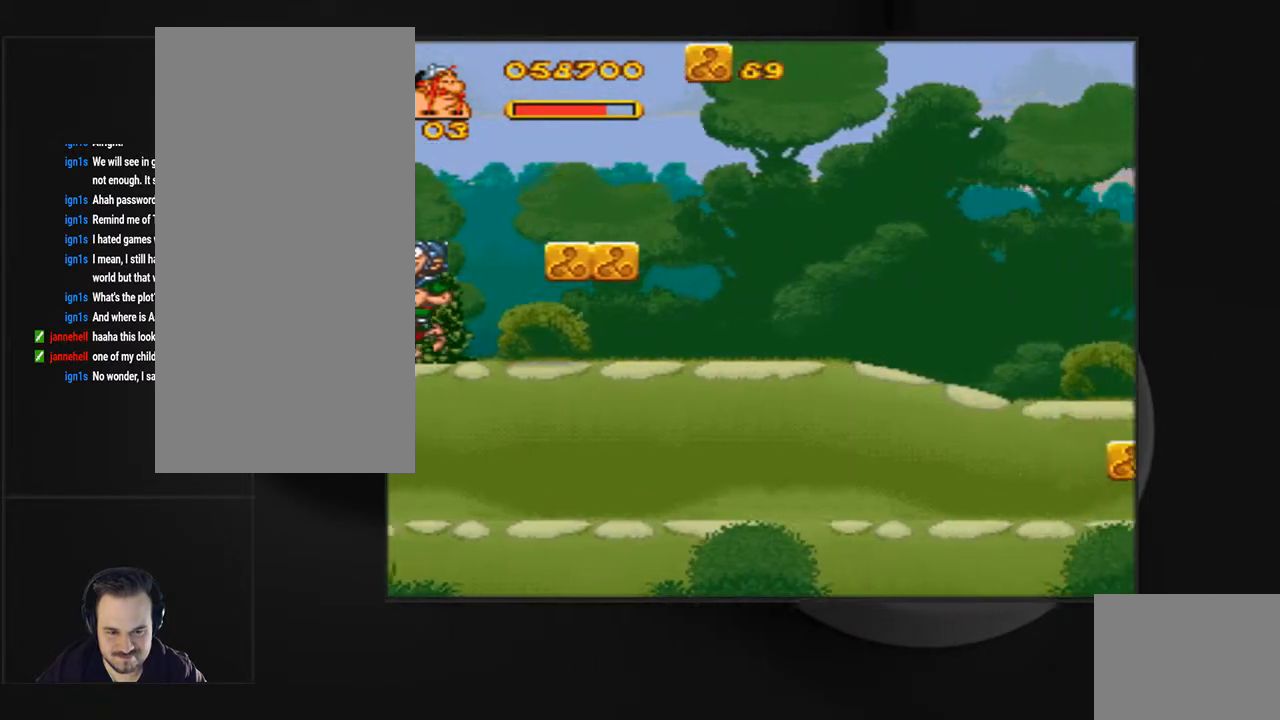
{"buttons": ["SQUARE", "DPAD_RIGHT"], "events": []}
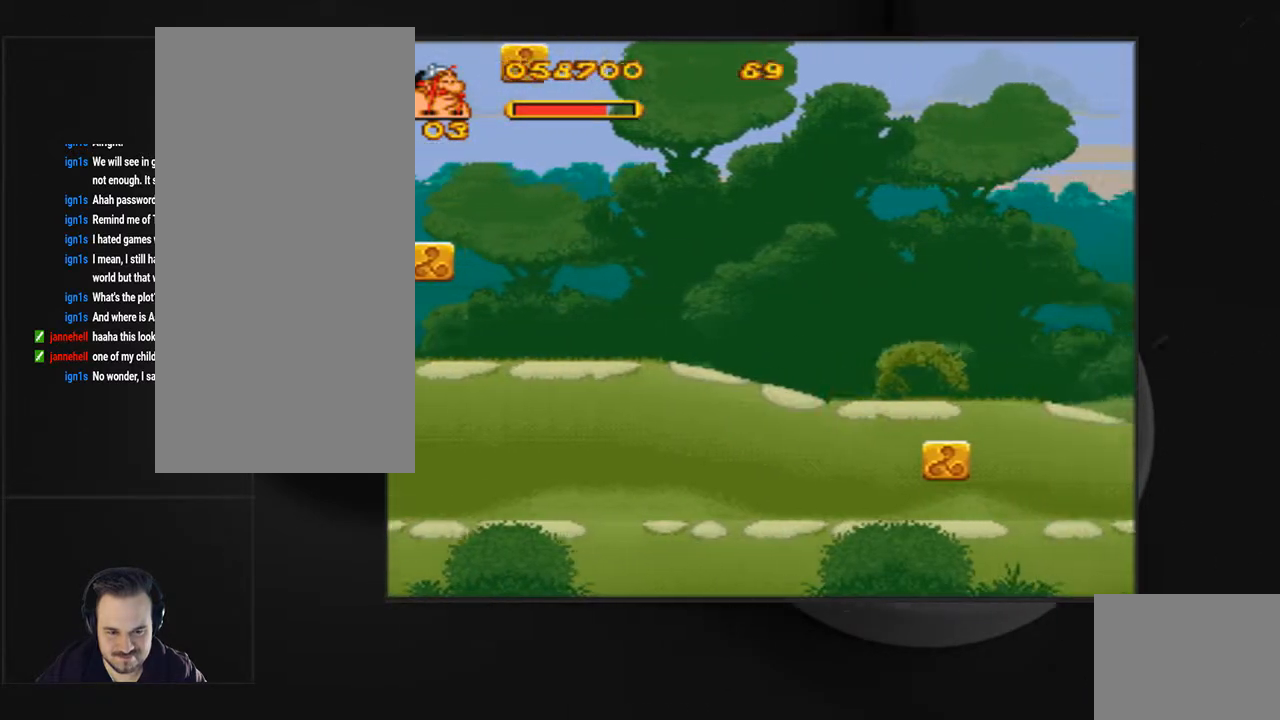
{"buttons": ["SQUARE", "DPAD_RIGHT"], "events": []}
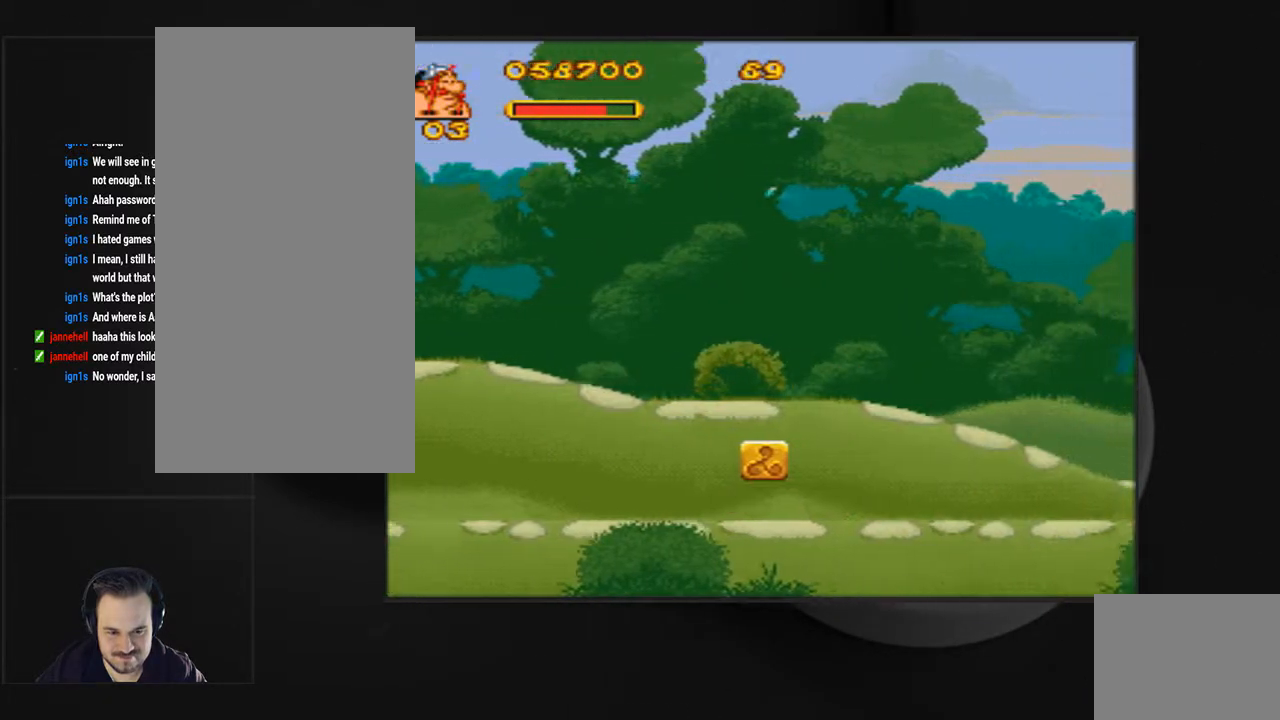
{"buttons": ["SQUARE", "DPAD_RIGHT"], "events": []}
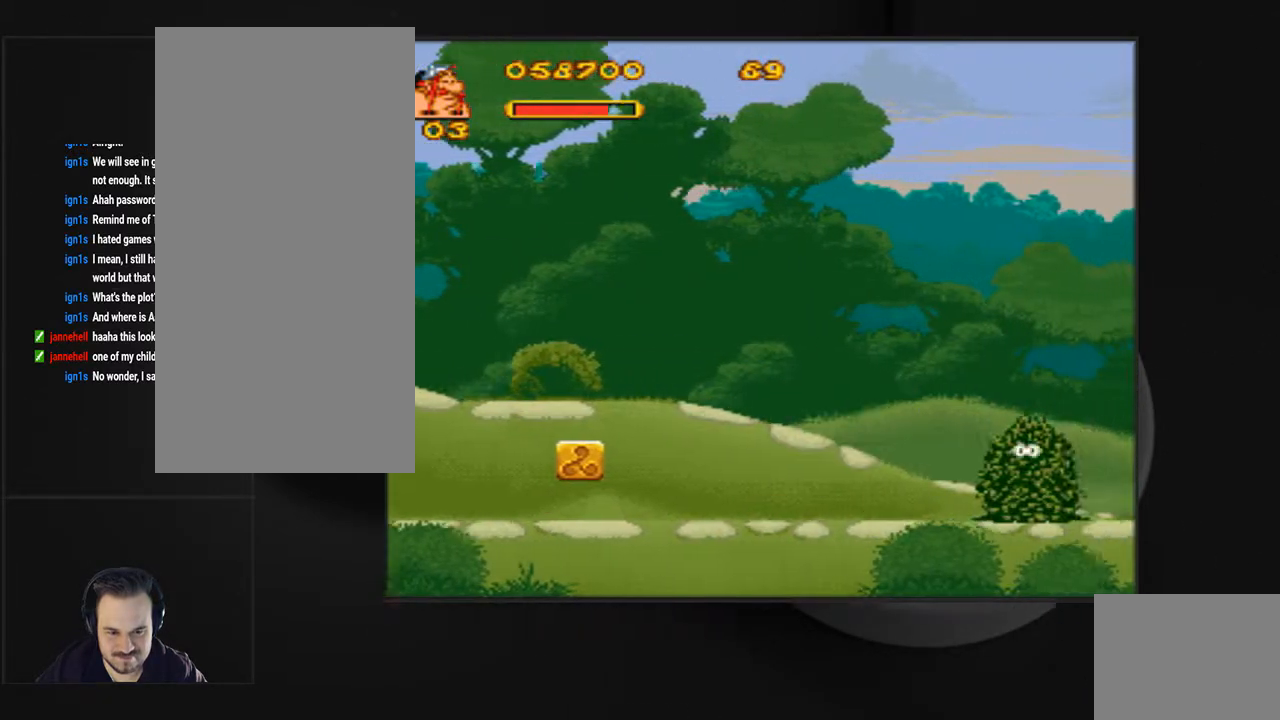
{"buttons": ["CIRCLE"], "events": [[33, "SQUARE", "up"], [133, "CIRCLE", "down"], [167, "DPAD_RIGHT", "up"]]}